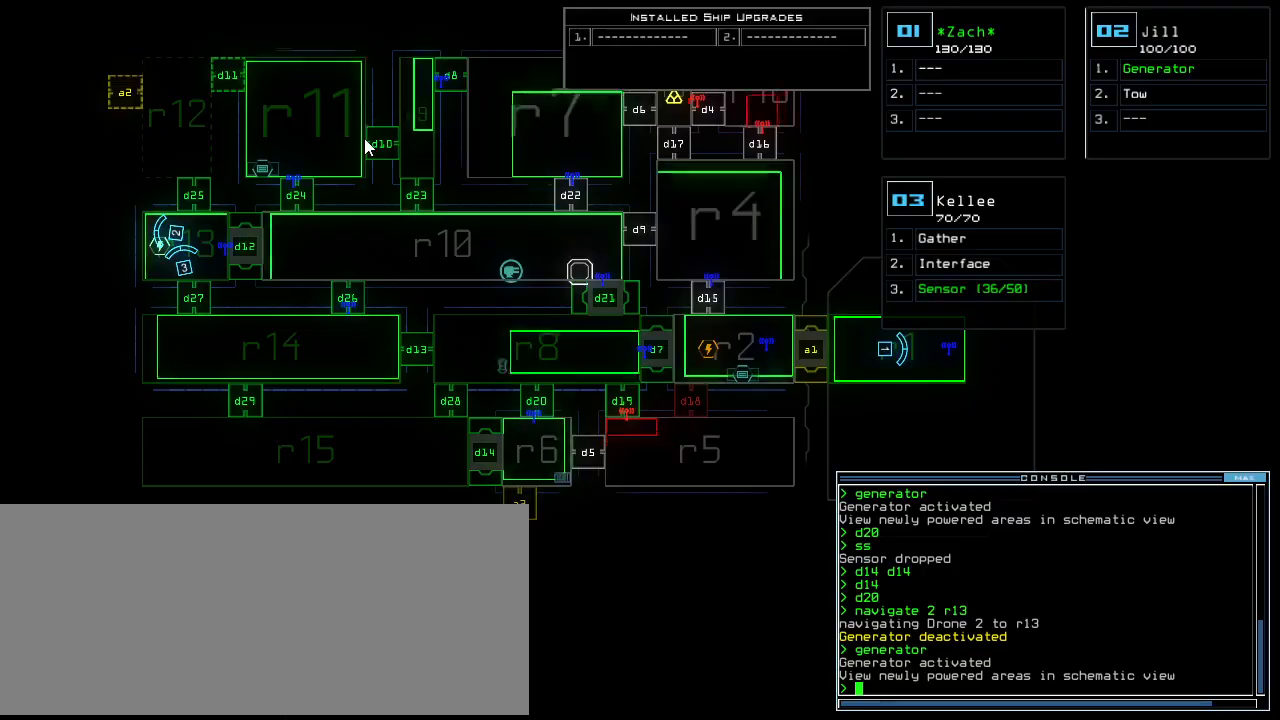
Gameplay with keyboard; each line is a JSON object with the keys held at the frame after it. "events" lists presses ("down") and releases ("up") of ".", "0", "1", "2", "3", "4", "5", "6", "7", "8", "9", "a", "b", "backspace", "c", "caps_lock", "comma", "ctrl_l", "ctrl_r", "d", "down", "e", "equals", "escape", "f", "f8", "g", "h", "i", "j", "k", "l", "left", "m", "minus", "n", "o", "p", "q", "quote", "r", "return", "right", "s", "semicolon", "shift_l", "shift_r", "space", "t", "tab", "tilde", "u", "up", "v", "w", "x", "y" and "z" between this image and that frame as [ms after this image, input, new state], when the widget could be followed in between. No other keys are recorded. Mouse input is not recorded.
{"keys": [], "events": [[240, "3", "down"], [320, "3", "up"]]}
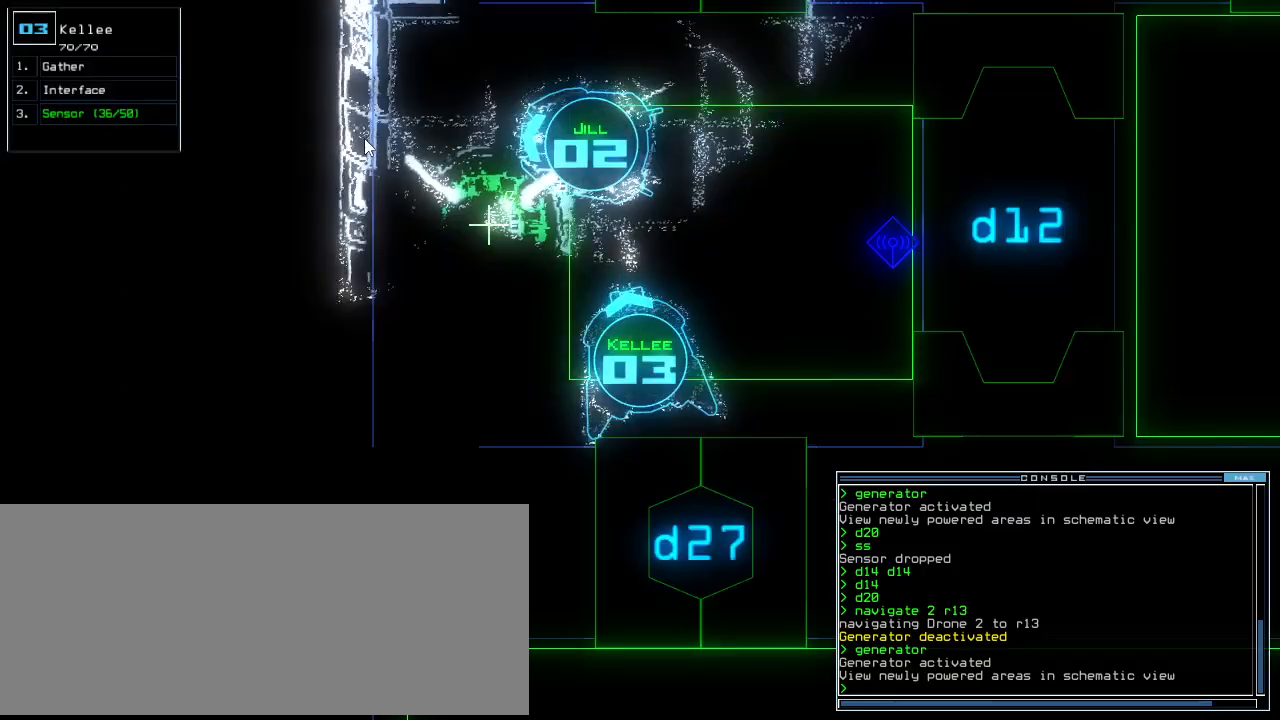
{"keys": ["right"], "events": [[40, "right", "down"]]}
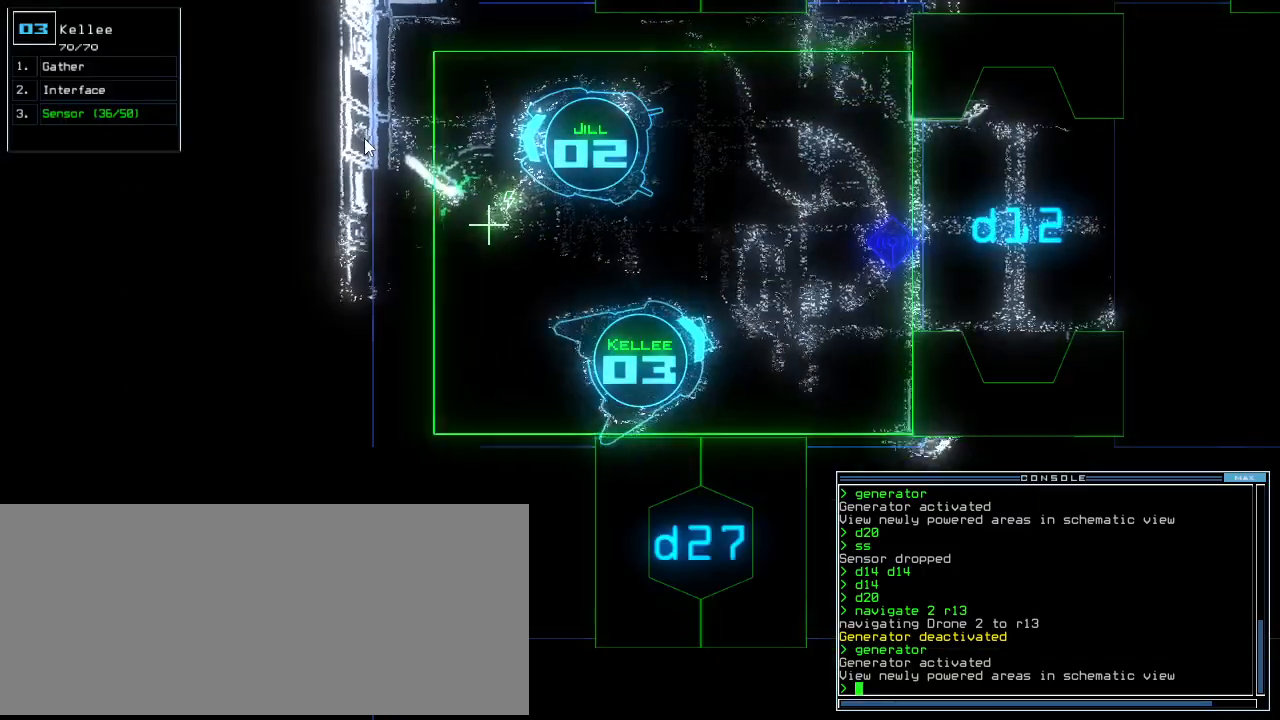
{"keys": ["up"], "events": [[20, "d", "down"], [100, "d", "up"], [220, "2", "down"], [280, "2", "up"], [280, "up", "down"], [360, "right", "up"]]}
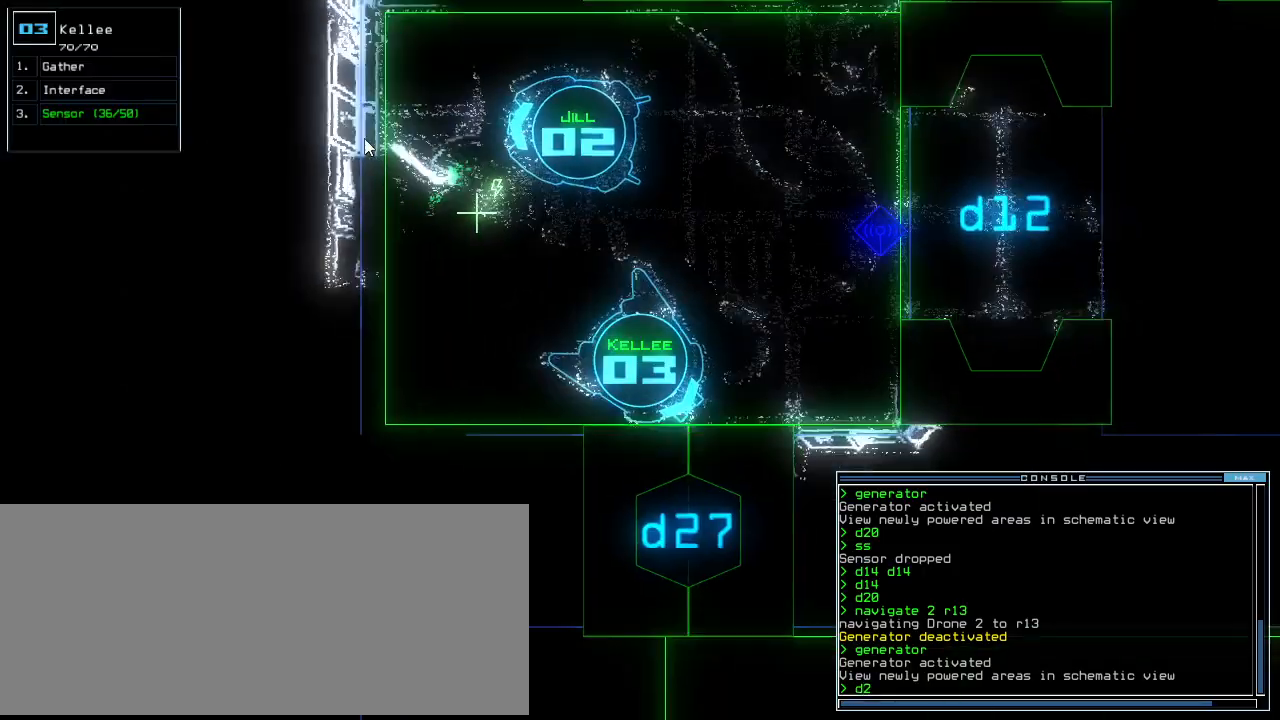
{"keys": ["right", "up"], "events": [[60, "up", "up"], [80, "7", "down"], [180, "return", "down"], [220, "7", "up"], [240, "return", "up"], [340, "up", "down"], [420, "right", "down"]]}
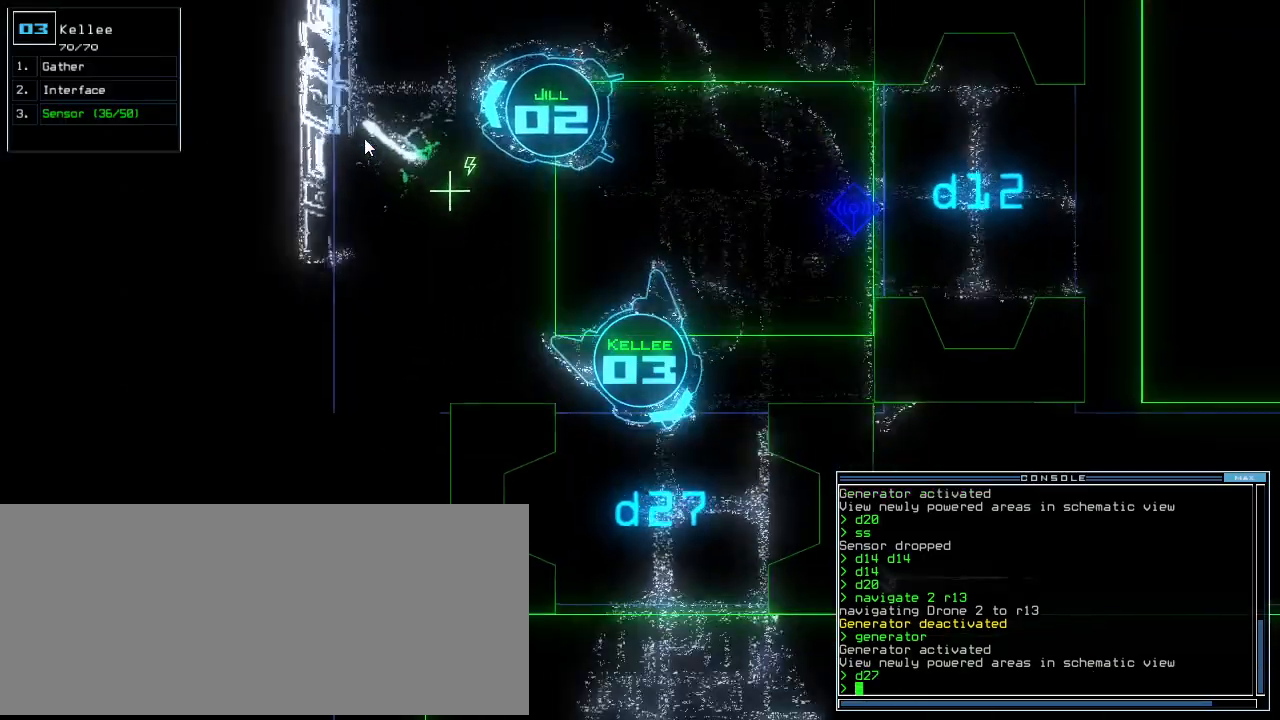
{"keys": ["up"], "events": [[80, "right", "up"]]}
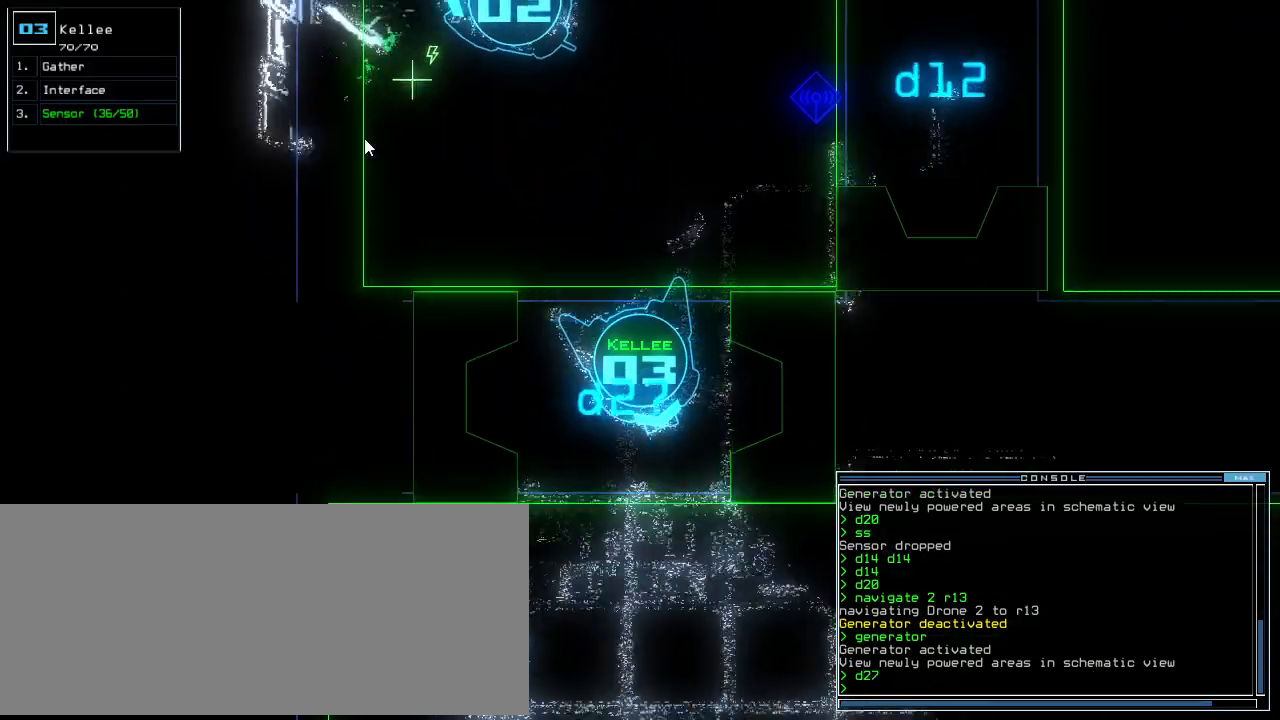
{"keys": [], "events": [[40, "up", "up"], [60, "space", "down"], [140, "space", "up"]]}